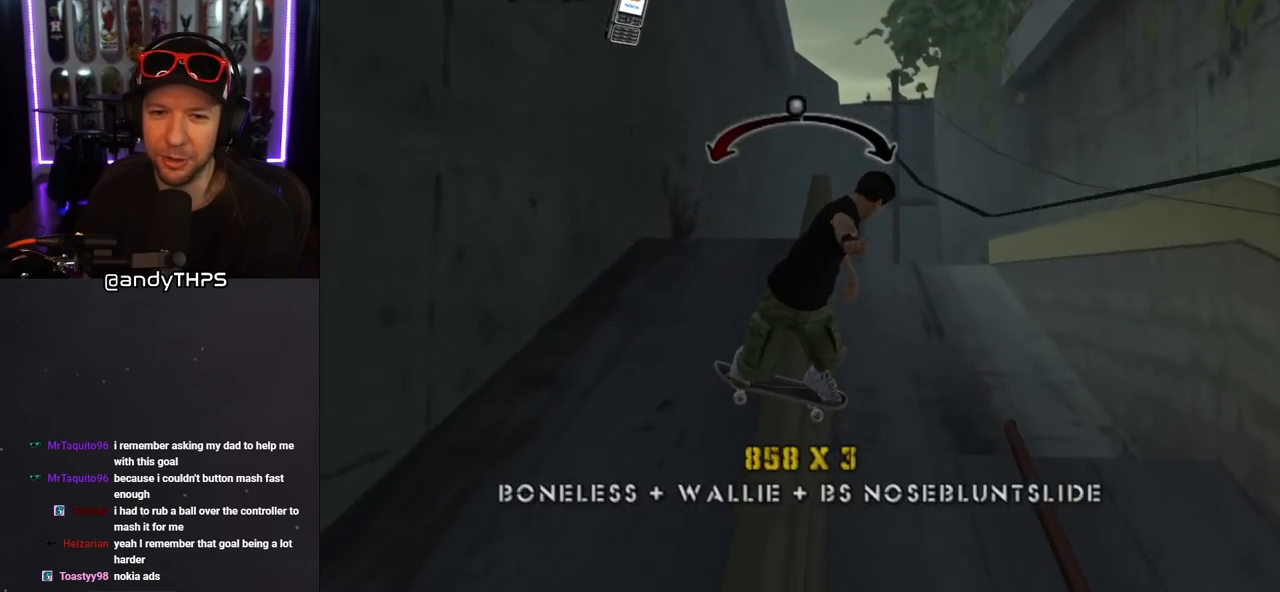
Gameplay with a controller (PlayStation layout); each line is a JSON object with the inputs held at the frame after it. "events" lists button and stick changes between this image and that frame as [ms after this image, input, new state], when the widget could be followed in between. Not read: L2 R2.
{"buttons": ["TRIANGLE", "L1", "DPAD_UP", "DPAD_LEFT"], "left_stick": "center", "right_stick": "center", "events": [[17, "DPAD_UP", "down"], [17, "TRIANGLE", "down"], [33, "CROSS", "up"], [33, "L1", "down"], [167, "CROSS", "down"], [167, "DPAD_LEFT", "up"], [183, "TRIANGLE", "up"], [200, "DPAD_RIGHT", "down"], [233, "TRIANGLE", "down"], [267, "CROSS", "up"], [367, "CROSS", "down"], [417, "DPAD_LEFT", "down"], [417, "DPAD_RIGHT", "up"], [450, "CROSS", "up"]]}
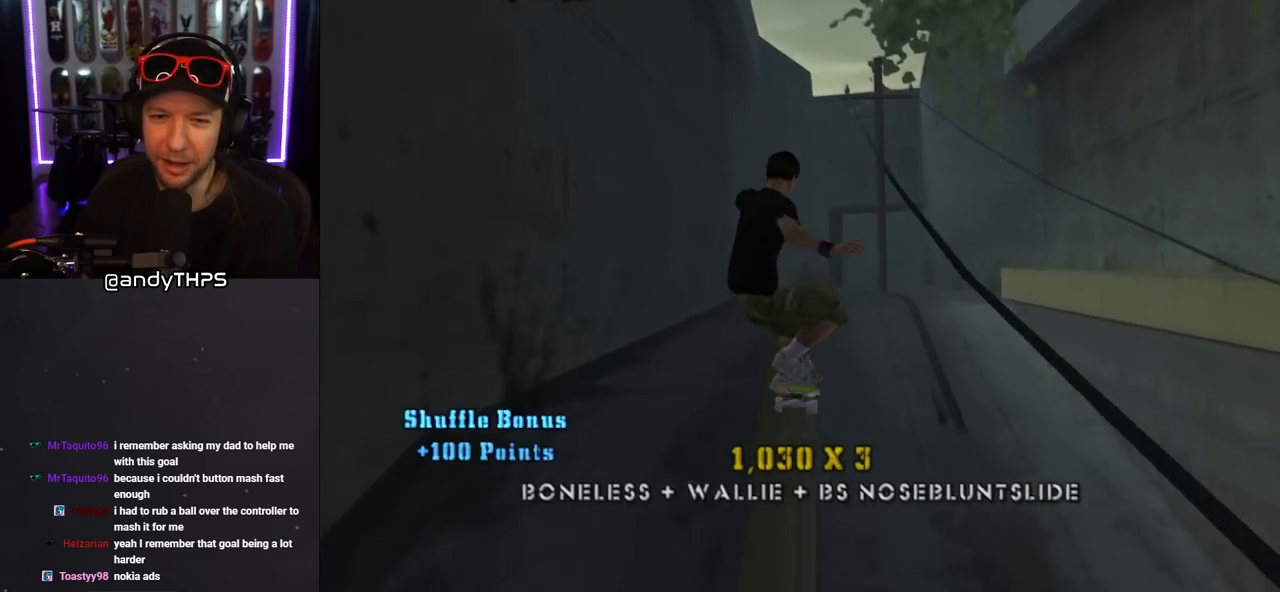
{"buttons": ["TRIANGLE", "L1", "DPAD_UP", "DPAD_RIGHT"], "left_stick": "center", "right_stick": "center", "events": [[33, "CROSS", "down"], [100, "CROSS", "up"], [100, "DPAD_LEFT", "up"], [100, "DPAD_RIGHT", "down"], [200, "CROSS", "down"], [283, "CROSS", "up"], [367, "CROSS", "down"], [433, "CROSS", "up"]]}
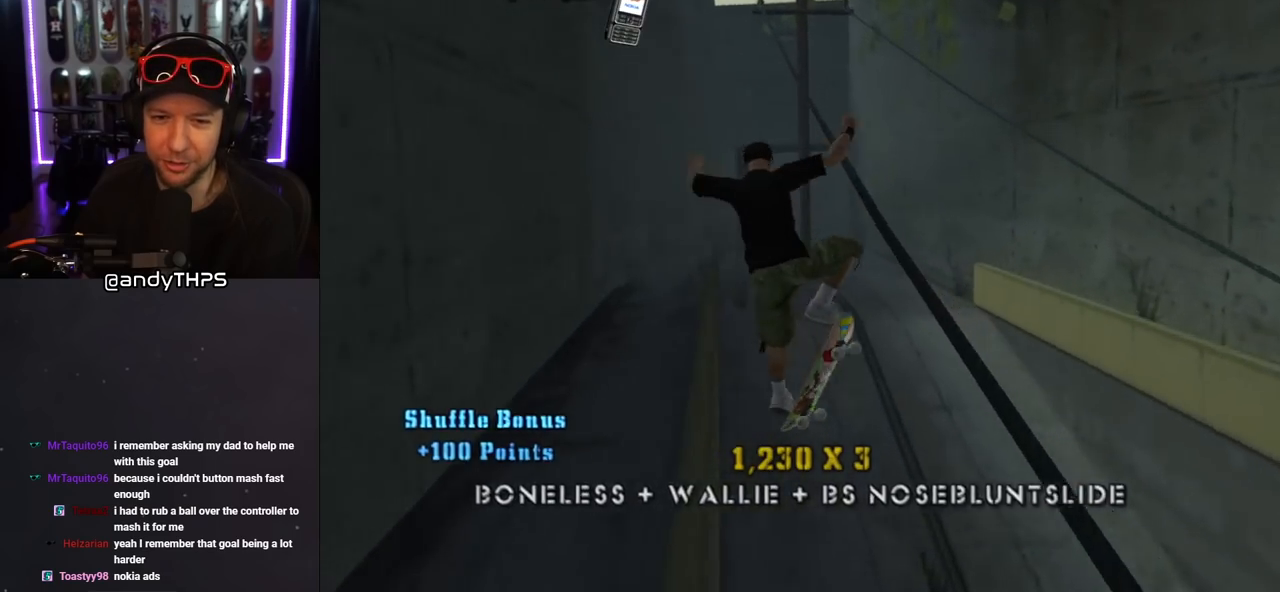
{"buttons": ["CROSS", "TRIANGLE"], "left_stick": "center", "right_stick": "center", "events": [[50, "CROSS", "down"], [83, "TRIANGLE", "up"], [150, "TRIANGLE", "down"], [167, "CROSS", "up"], [183, "DPAD_RIGHT", "up"], [200, "DPAD_UP", "up"], [267, "CROSS", "down"], [283, "L1", "up"]]}
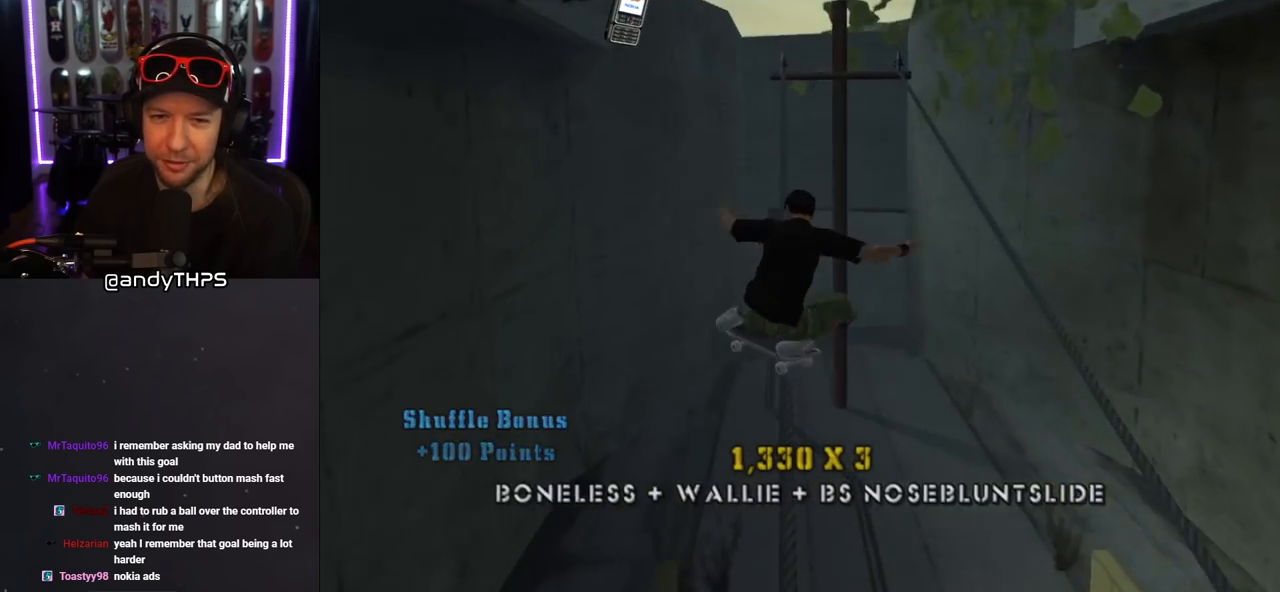
{"buttons": ["R1"], "left_stick": "center", "right_stick": "center", "events": [[100, "TRIANGLE", "up"], [267, "CROSS", "up"], [467, "R1", "down"]]}
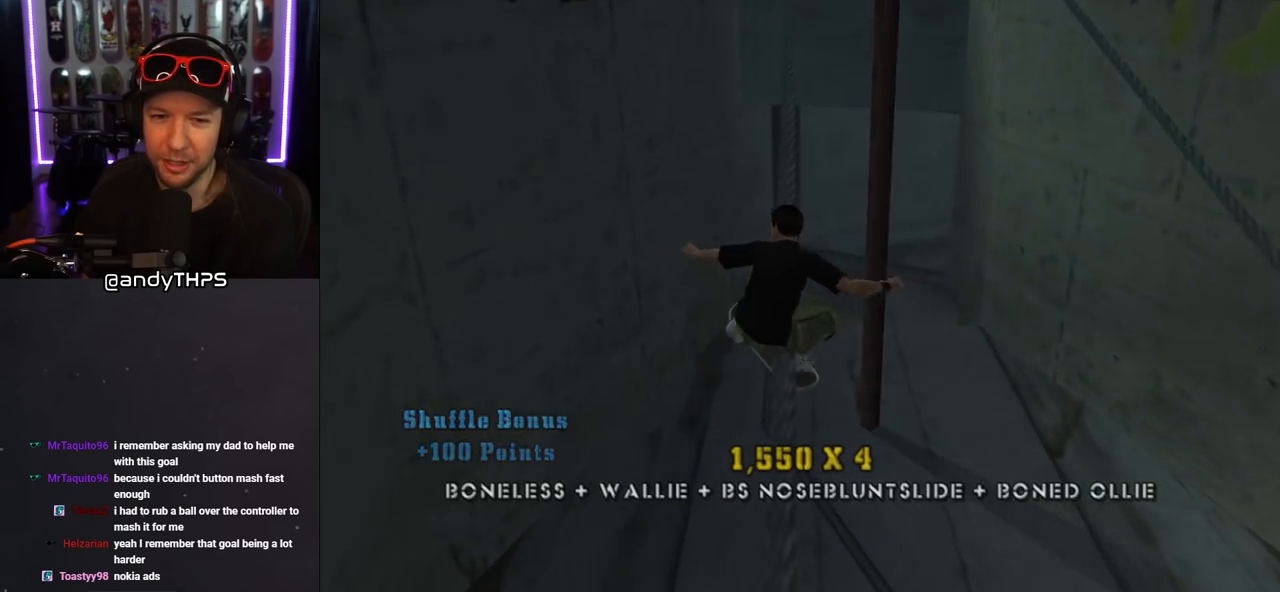
{"buttons": ["TRIANGLE", "DPAD_UP"], "left_stick": "center", "right_stick": "center", "events": [[67, "R1", "up"], [300, "DPAD_UP", "down"], [300, "TRIANGLE", "down"]]}
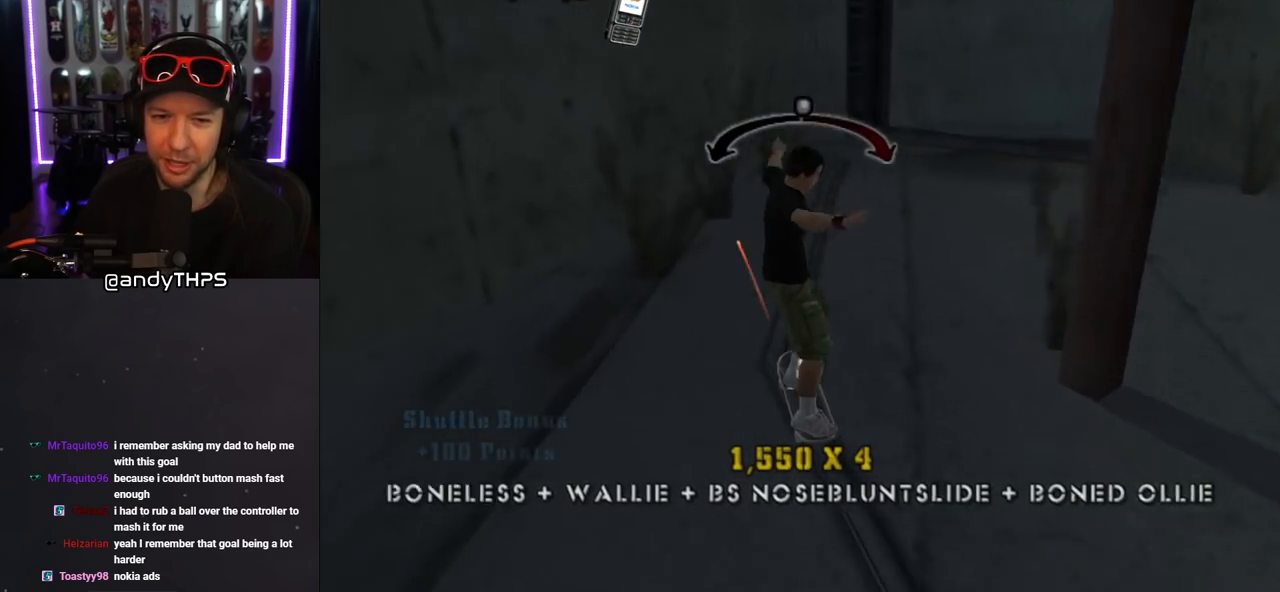
{"buttons": ["SQUARE", "L1", "DPAD_RIGHT"], "left_stick": "center", "right_stick": "center", "events": [[33, "DPAD_UP", "up"], [167, "CROSS", "down"], [167, "TRIANGLE", "up"], [350, "DPAD_RIGHT", "down"], [400, "CROSS", "up"], [400, "L1", "down"], [400, "SQUARE", "down"]]}
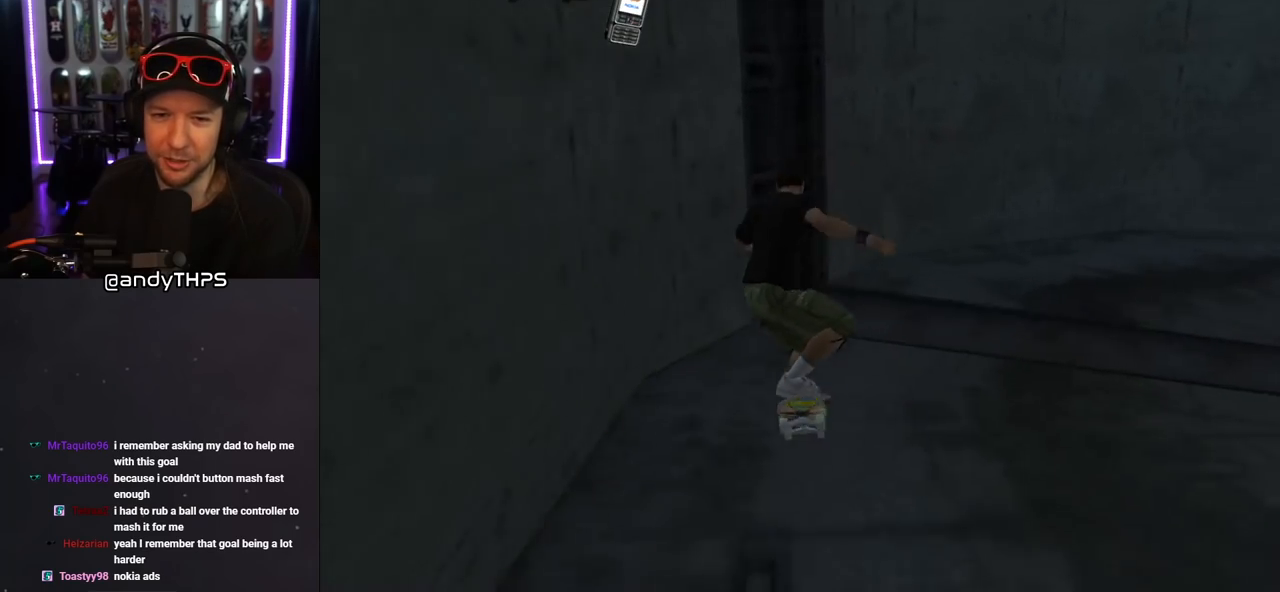
{"buttons": [], "left_stick": "center", "right_stick": "left", "events": [[50, "SQUARE", "up"], [217, "DPAD_RIGHT", "up"], [233, "right_stick", "left"], [333, "L1", "up"]]}
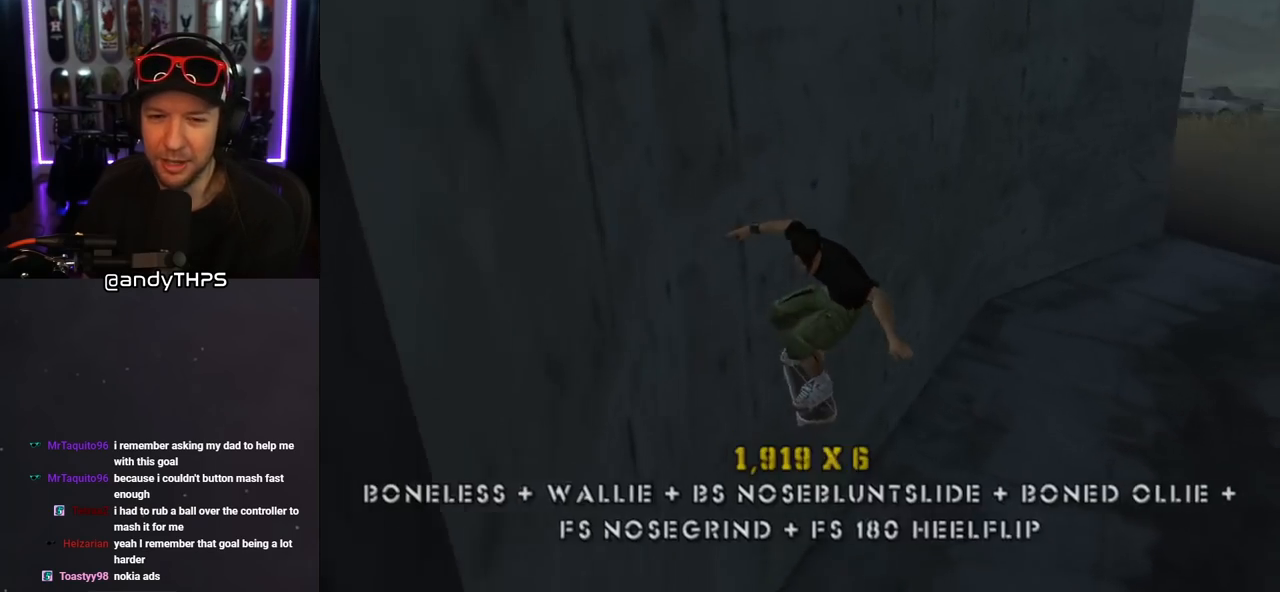
{"buttons": ["CROSS"], "left_stick": "center", "right_stick": "center", "events": [[50, "right_stick", "center"], [133, "DPAD_RIGHT", "down"], [233, "CROSS", "down"], [350, "DPAD_RIGHT", "up"]]}
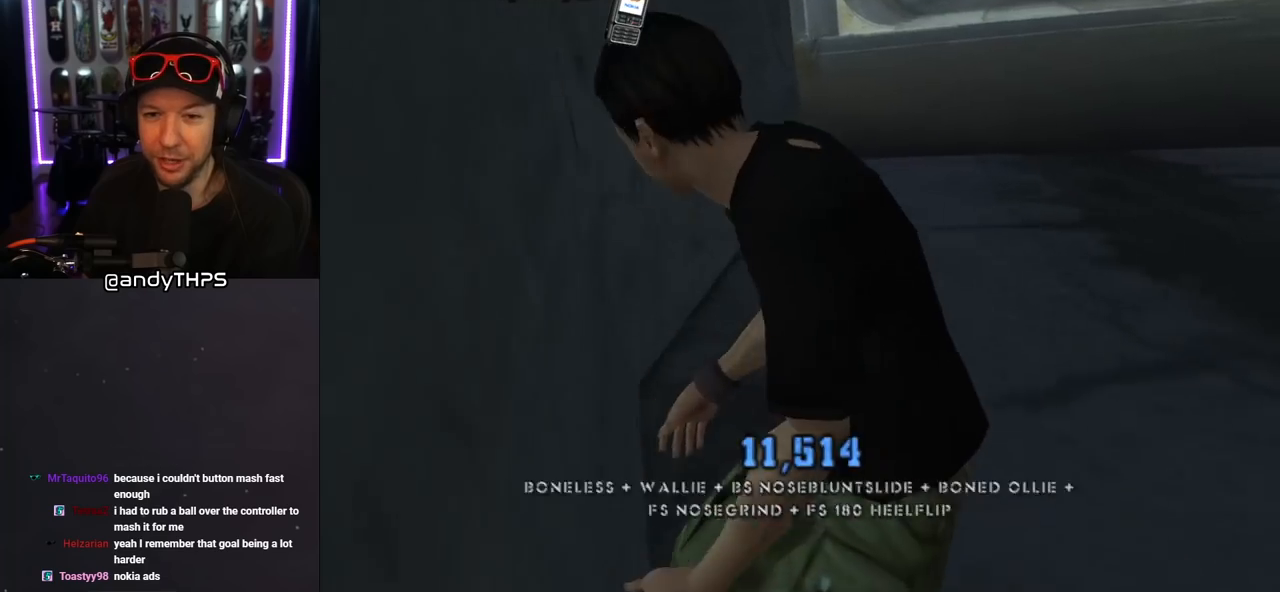
{"buttons": [], "left_stick": "center", "right_stick": "center", "events": [[17, "DPAD_RIGHT", "down"], [233, "DPAD_RIGHT", "up"], [483, "CROSS", "up"]]}
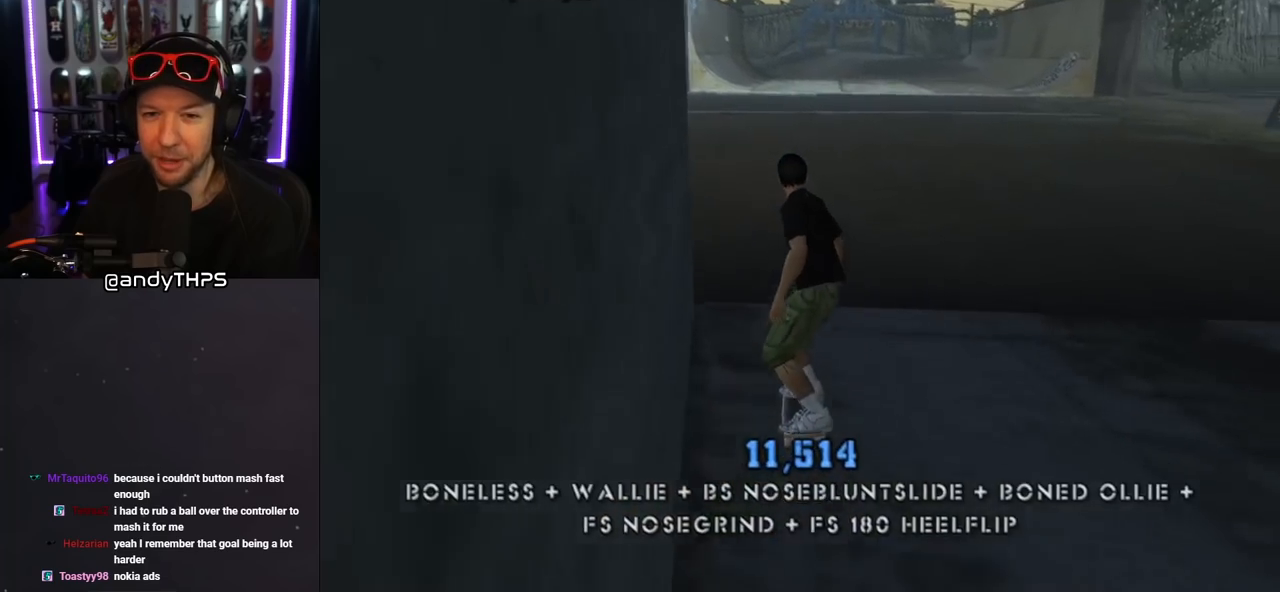
{"buttons": ["L1"], "left_stick": "center", "right_stick": "center", "events": [[17, "DPAD_LEFT", "down"], [67, "L1", "down"], [467, "DPAD_LEFT", "up"]]}
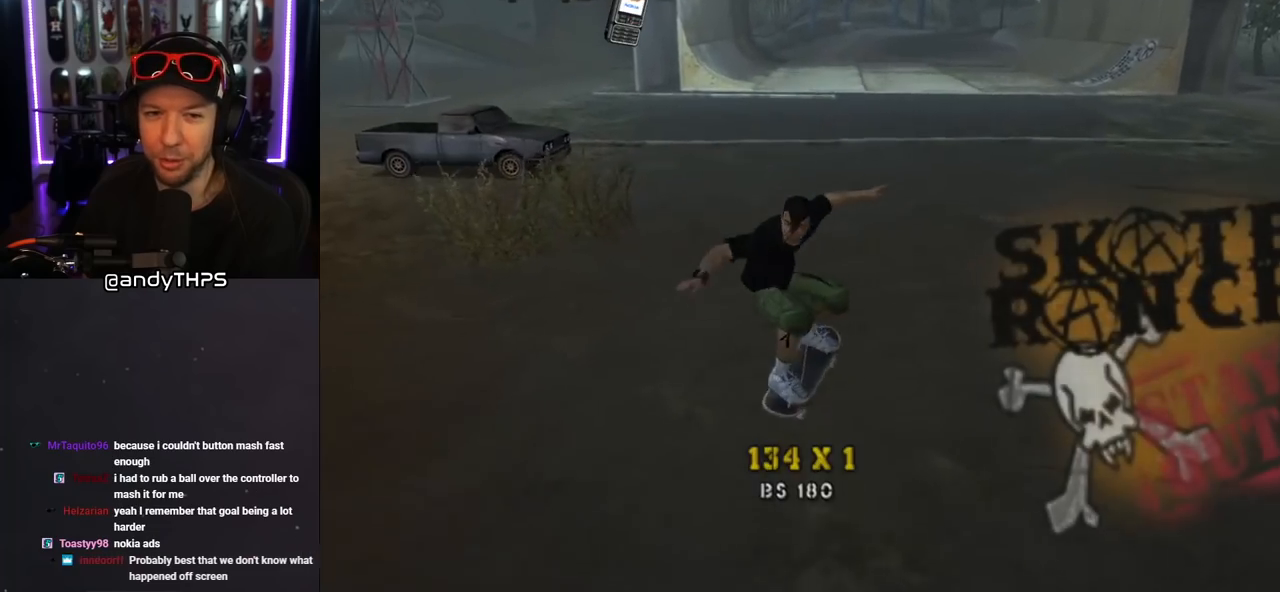
{"buttons": ["CROSS", "DPAD_RIGHT"], "left_stick": "center", "right_stick": "center", "events": [[17, "L1", "up"], [67, "CROSS", "down"], [467, "DPAD_RIGHT", "down"]]}
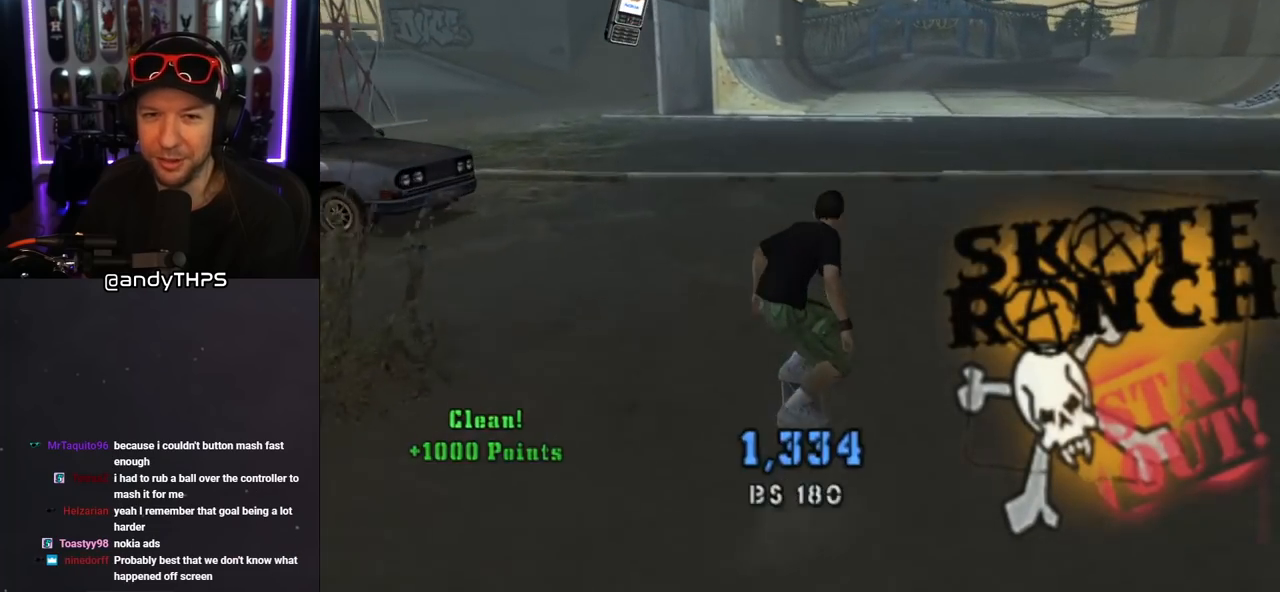
{"buttons": ["CROSS"], "left_stick": "center", "right_stick": "center", "events": [[100, "DPAD_RIGHT", "up"], [350, "DPAD_RIGHT", "down"], [483, "DPAD_RIGHT", "up"]]}
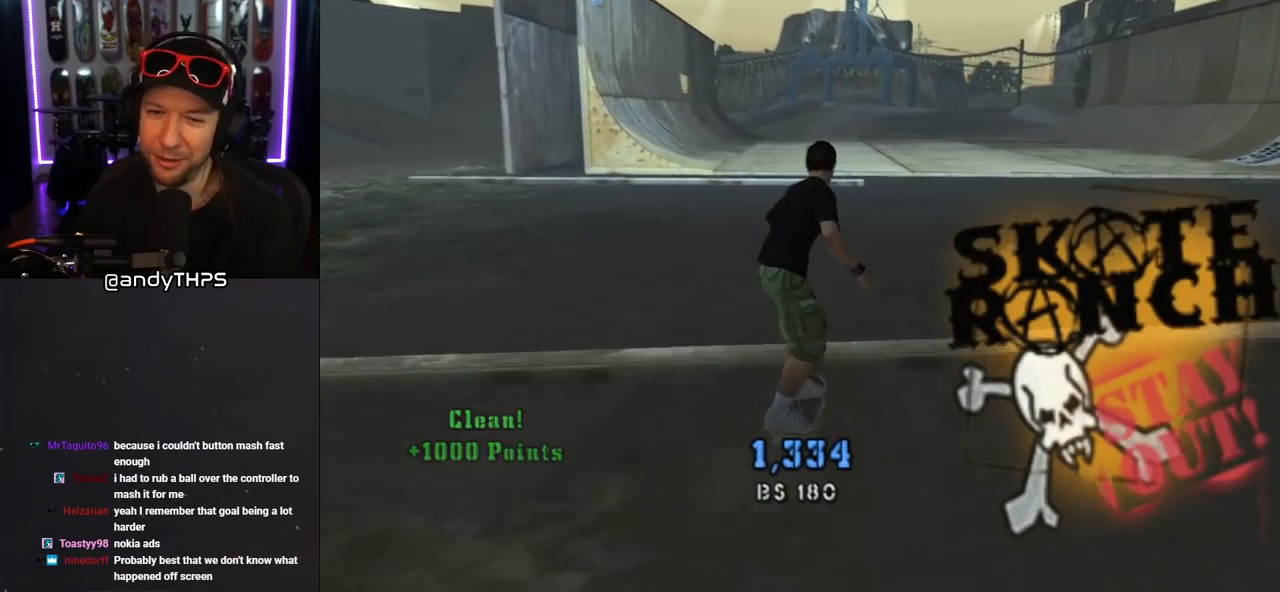
{"buttons": [], "left_stick": "center", "right_stick": "center", "events": [[33, "CROSS", "up"], [117, "right_stick", "left"], [467, "right_stick", "center"]]}
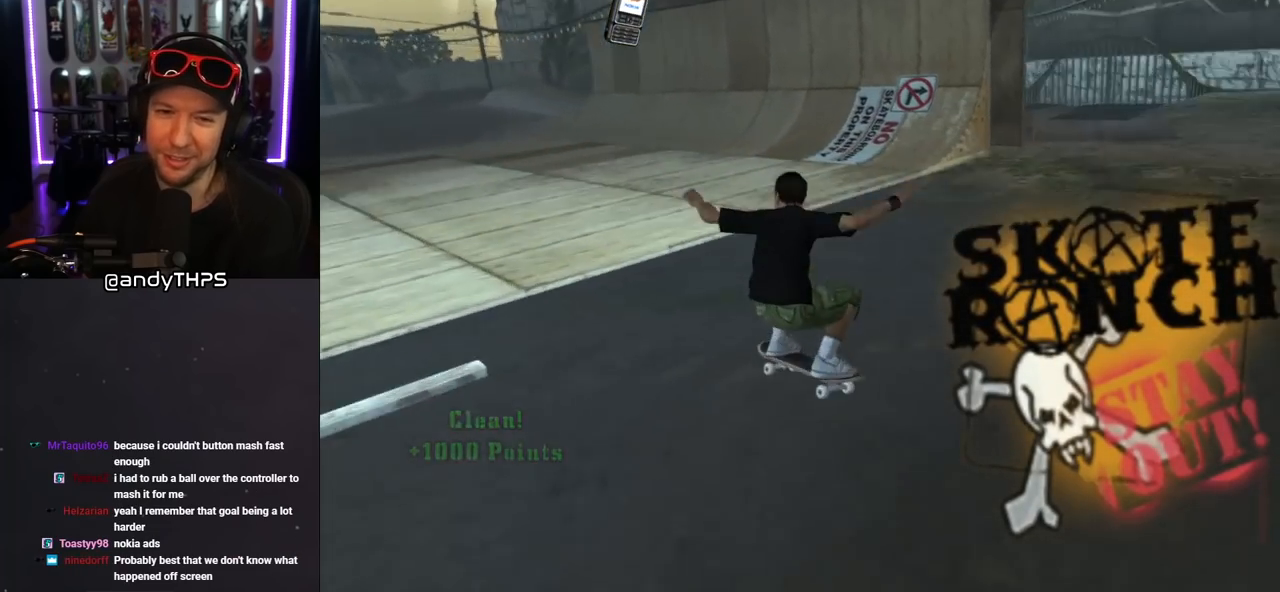
{"buttons": ["DPAD_DOWN", "DPAD_RIGHT"], "left_stick": "center", "right_stick": "center", "events": [[217, "DPAD_RIGHT", "down"], [250, "DPAD_DOWN", "down"]]}
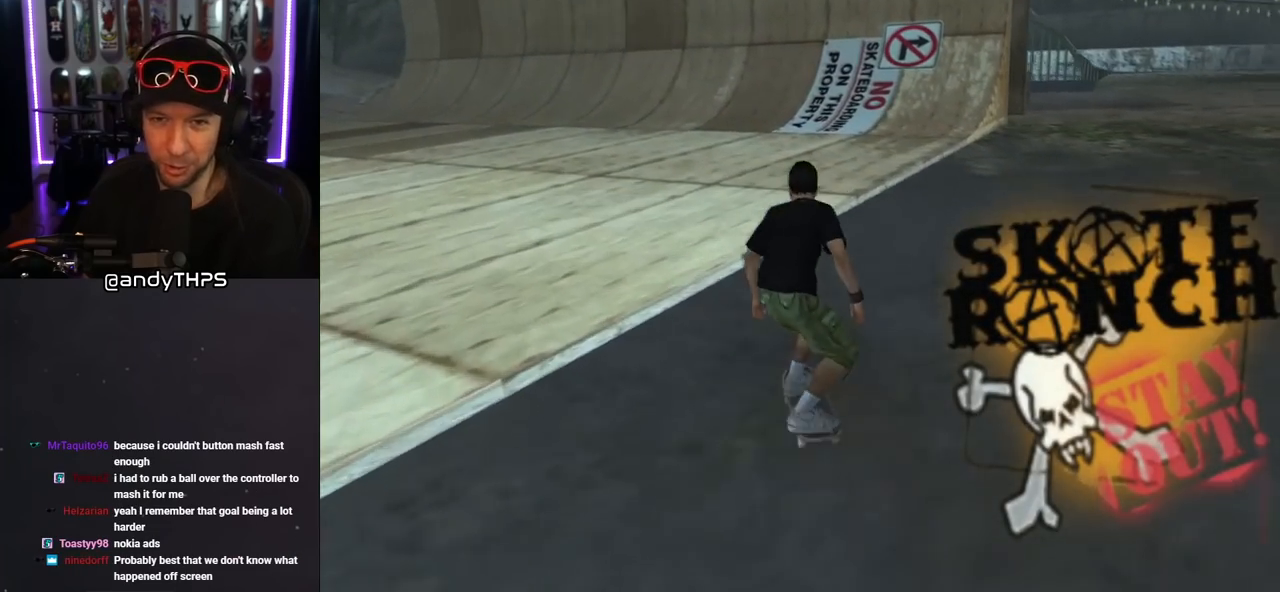
{"buttons": ["CROSS"], "left_stick": "center", "right_stick": "center", "events": [[150, "DPAD_DOWN", "up"], [200, "DPAD_RIGHT", "up"], [483, "CROSS", "down"]]}
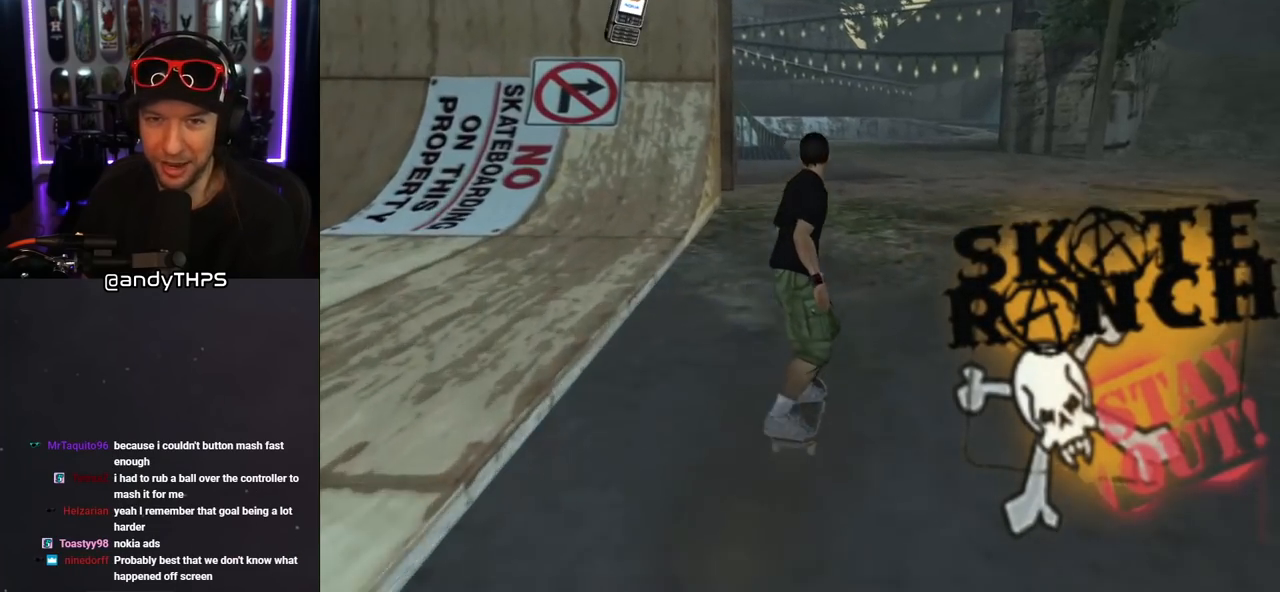
{"buttons": ["CROSS"], "left_stick": "center", "right_stick": "center", "events": []}
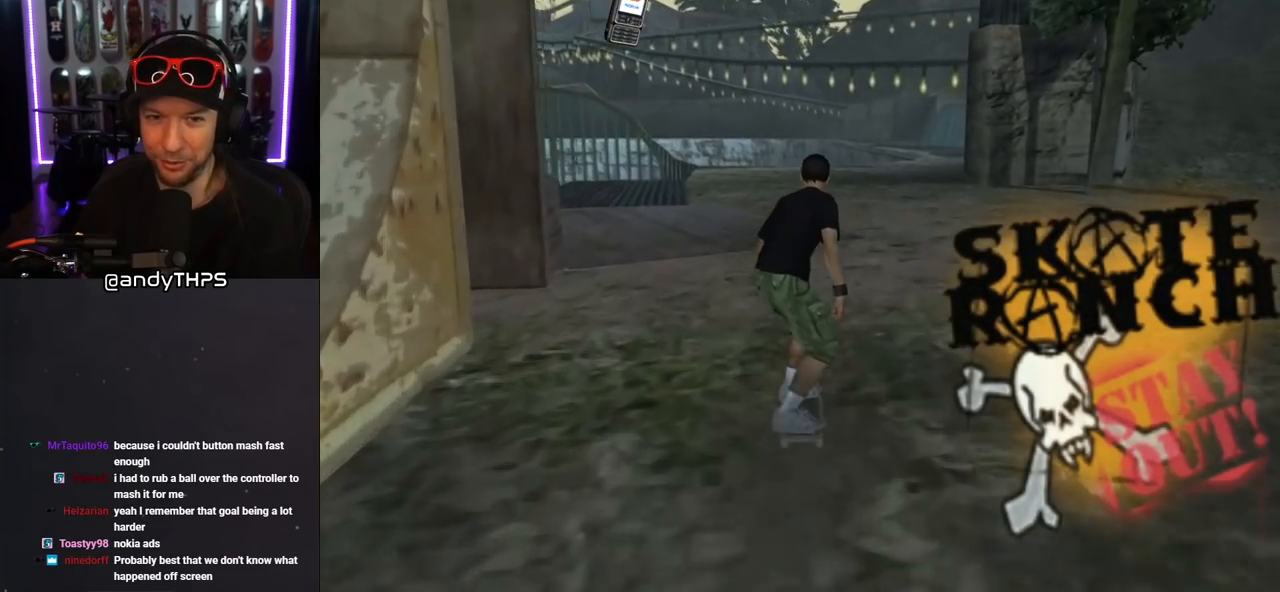
{"buttons": [], "left_stick": "center", "right_stick": "center", "events": [[17, "CROSS", "up"]]}
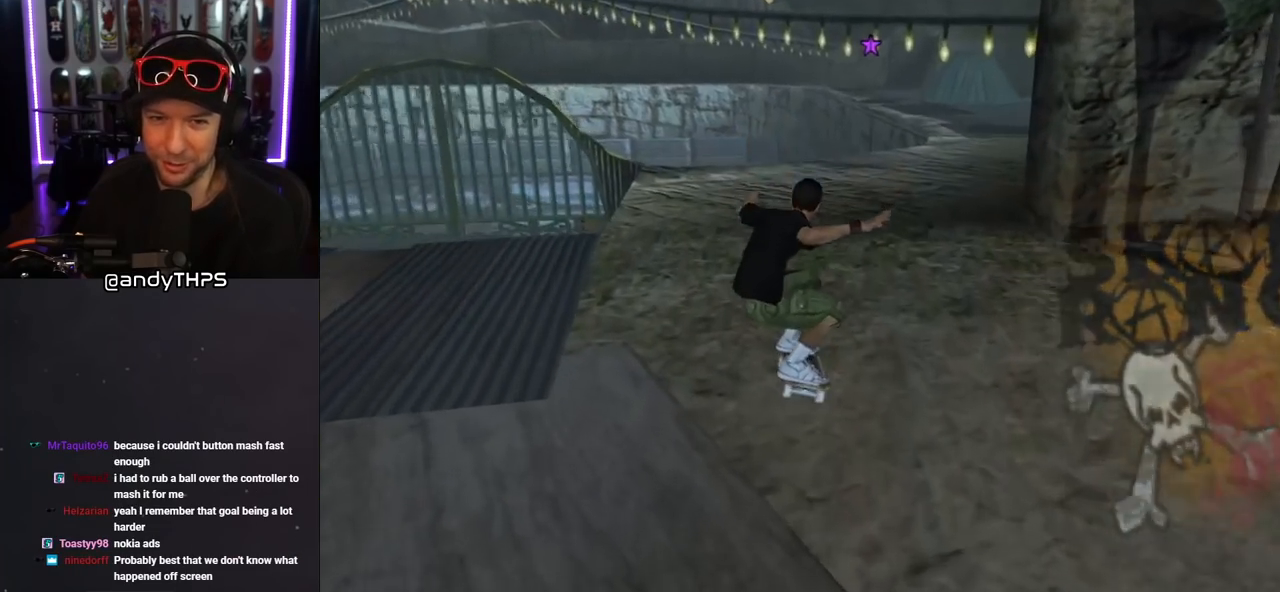
{"buttons": ["CROSS", "DPAD_RIGHT"], "left_stick": "center", "right_stick": "center", "events": [[167, "CROSS", "down"], [417, "DPAD_RIGHT", "down"]]}
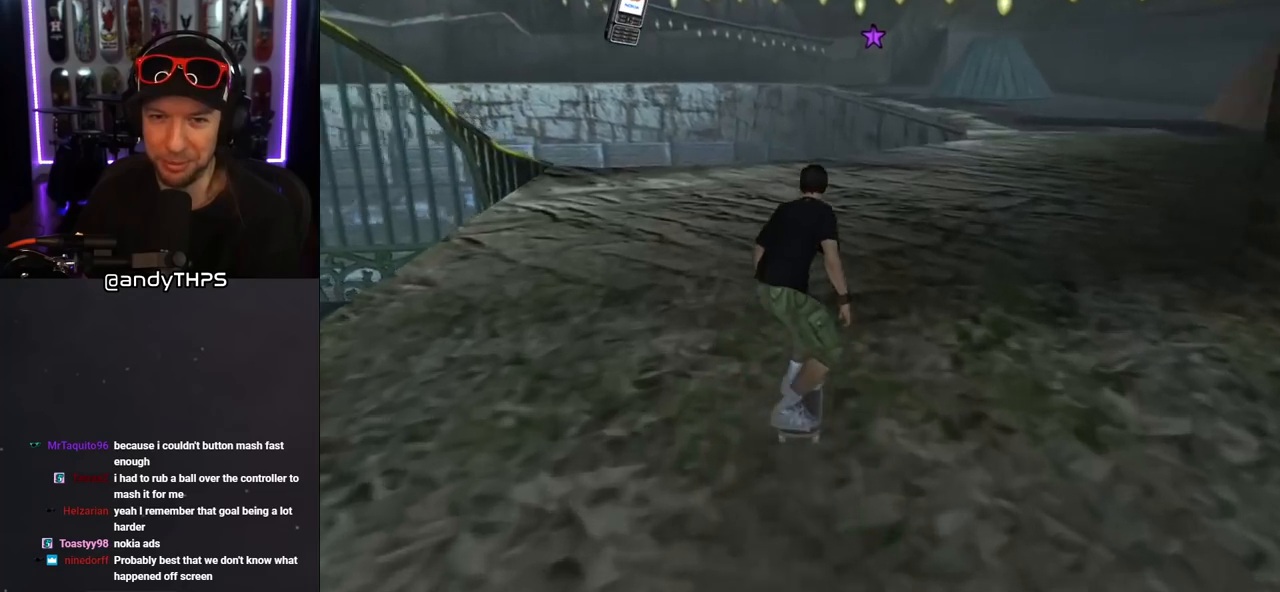
{"buttons": ["CROSS"], "left_stick": "center", "right_stick": "center", "events": [[17, "DPAD_RIGHT", "up"], [350, "DPAD_RIGHT", "down"], [433, "DPAD_RIGHT", "up"]]}
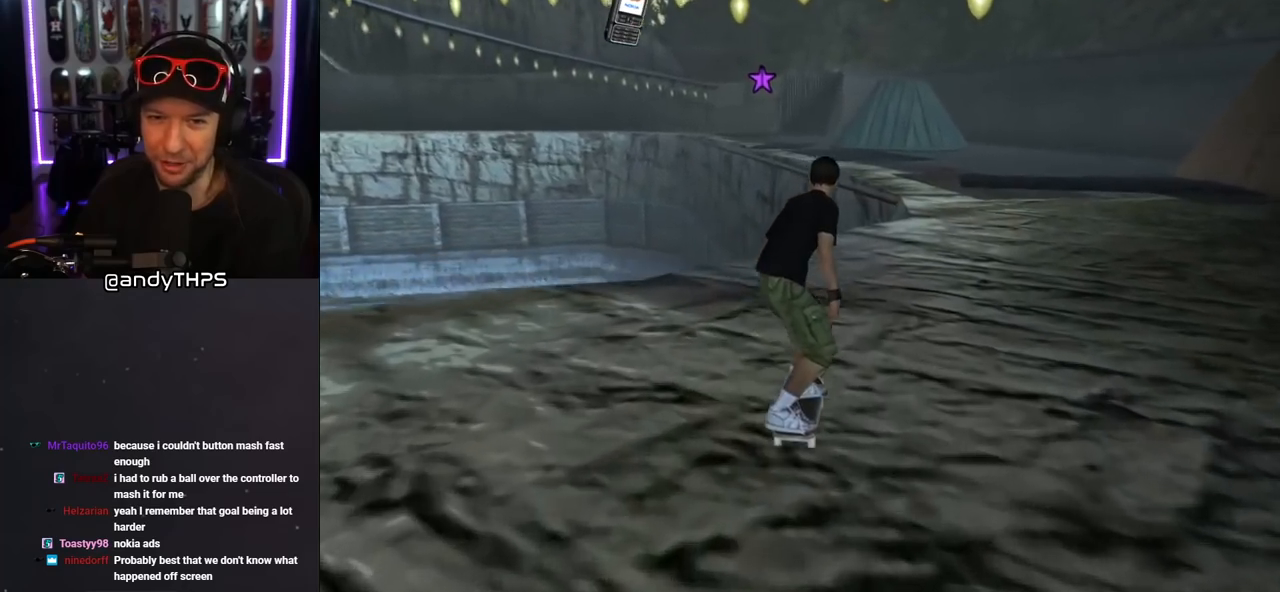
{"buttons": ["TRIANGLE", "DPAD_UP"], "left_stick": "center", "right_stick": "center", "events": [[183, "DPAD_RIGHT", "down"], [283, "DPAD_RIGHT", "up"], [383, "CROSS", "up"], [383, "DPAD_UP", "down"], [383, "TRIANGLE", "down"]]}
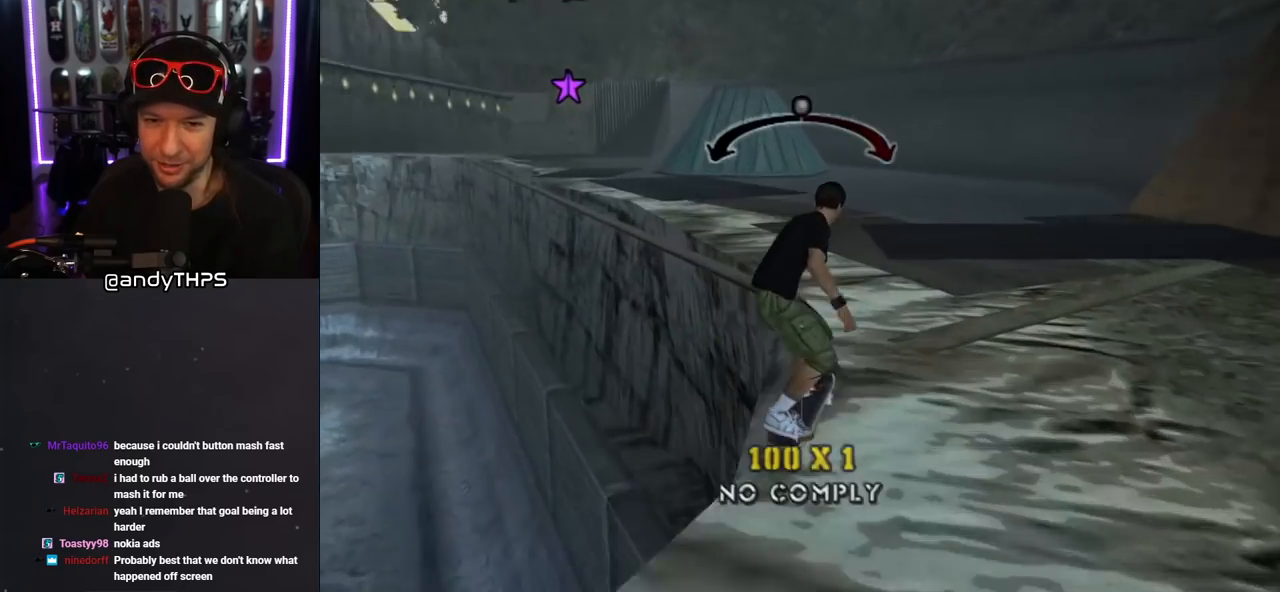
{"buttons": ["CROSS"], "left_stick": "center", "right_stick": "center", "events": [[133, "DPAD_UP", "up"], [283, "CROSS", "down"], [283, "TRIANGLE", "up"]]}
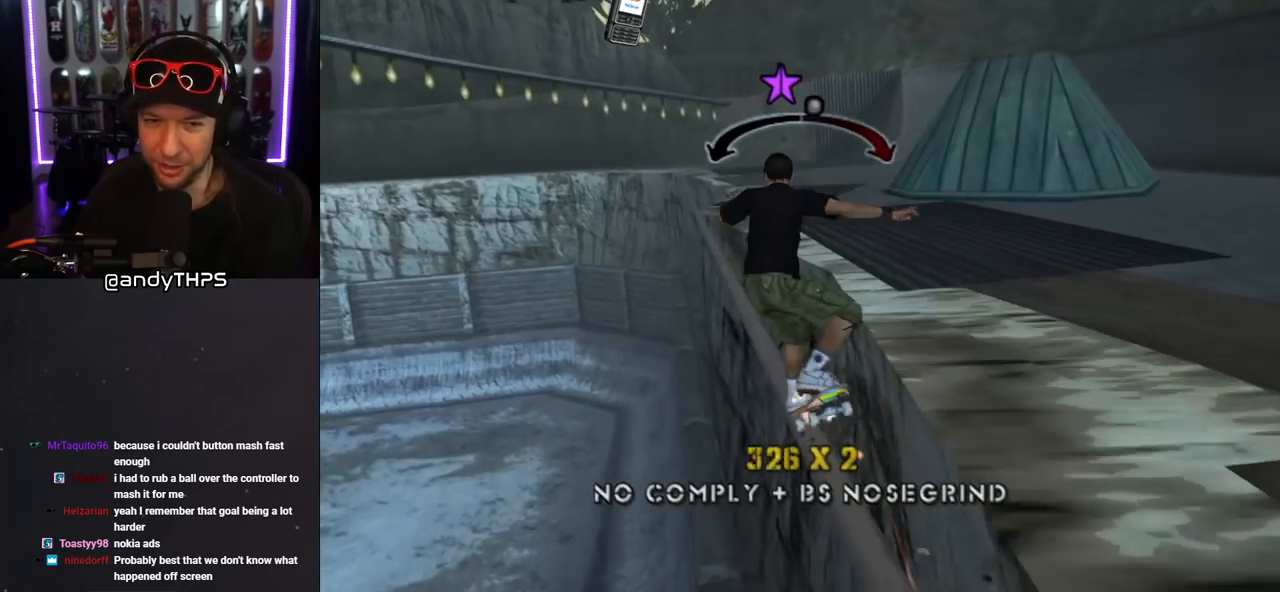
{"buttons": [], "left_stick": "center", "right_stick": "center", "events": [[17, "DPAD_RIGHT", "down"], [33, "L1", "down"], [67, "SQUARE", "down"], [83, "CROSS", "up"], [183, "SQUARE", "up"], [233, "SQUARE", "down"], [367, "DPAD_RIGHT", "up"], [383, "SQUARE", "up"], [500, "L1", "up"]]}
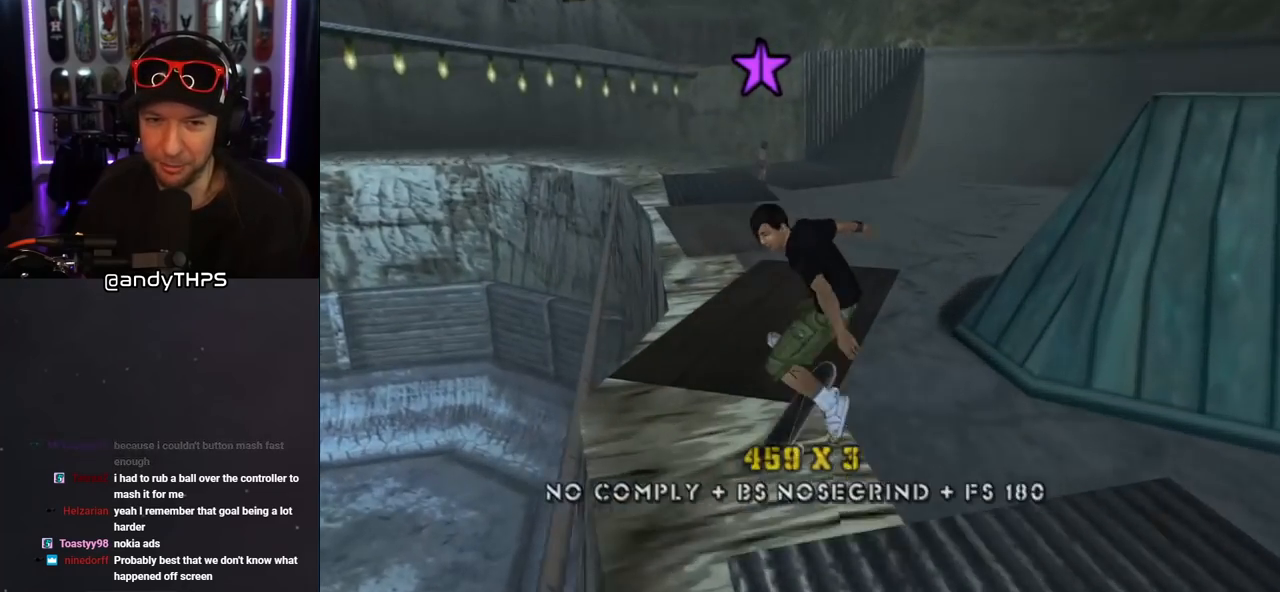
{"buttons": [], "left_stick": "center", "right_stick": "center", "events": []}
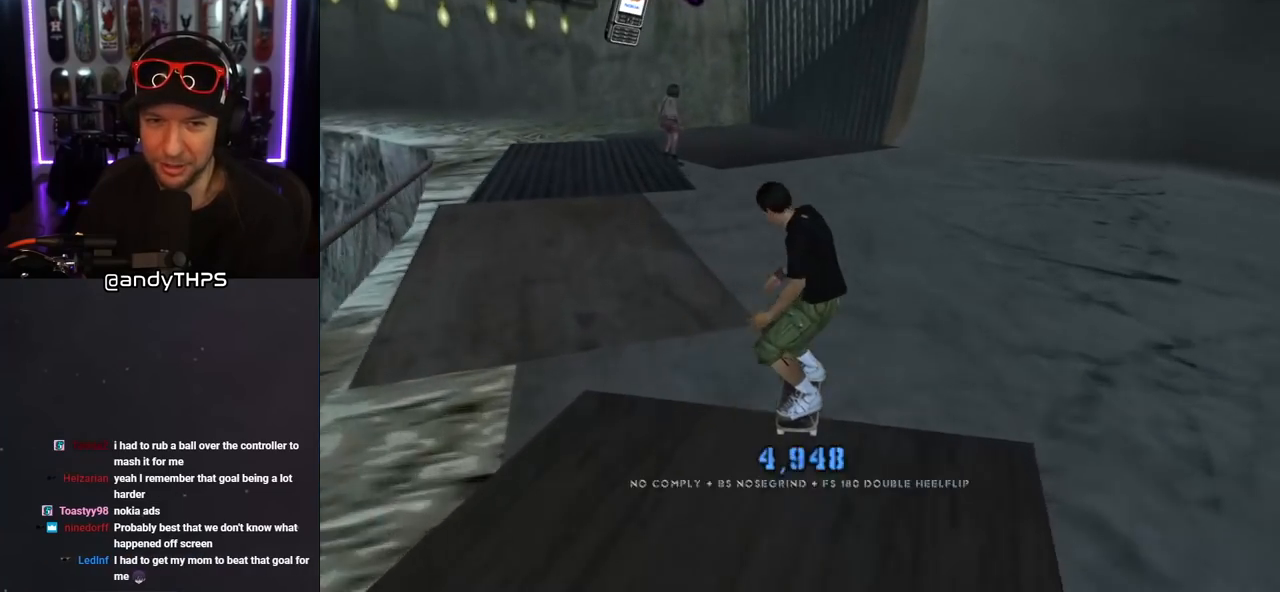
{"buttons": [], "left_stick": "center", "right_stick": "center", "events": [[50, "DPAD_LEFT", "down"], [233, "DPAD_LEFT", "up"], [333, "DPAD_LEFT", "down"], [433, "DPAD_LEFT", "up"]]}
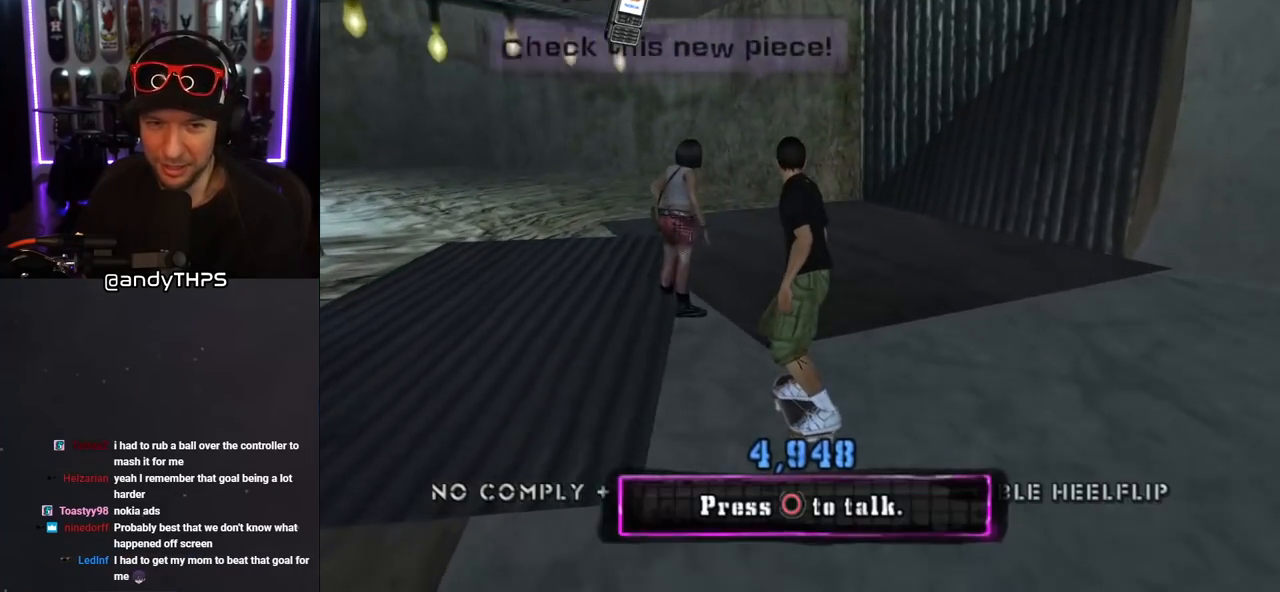
{"buttons": [], "left_stick": "center", "right_stick": "center", "events": [[33, "CIRCLE", "down"], [167, "CIRCLE", "up"]]}